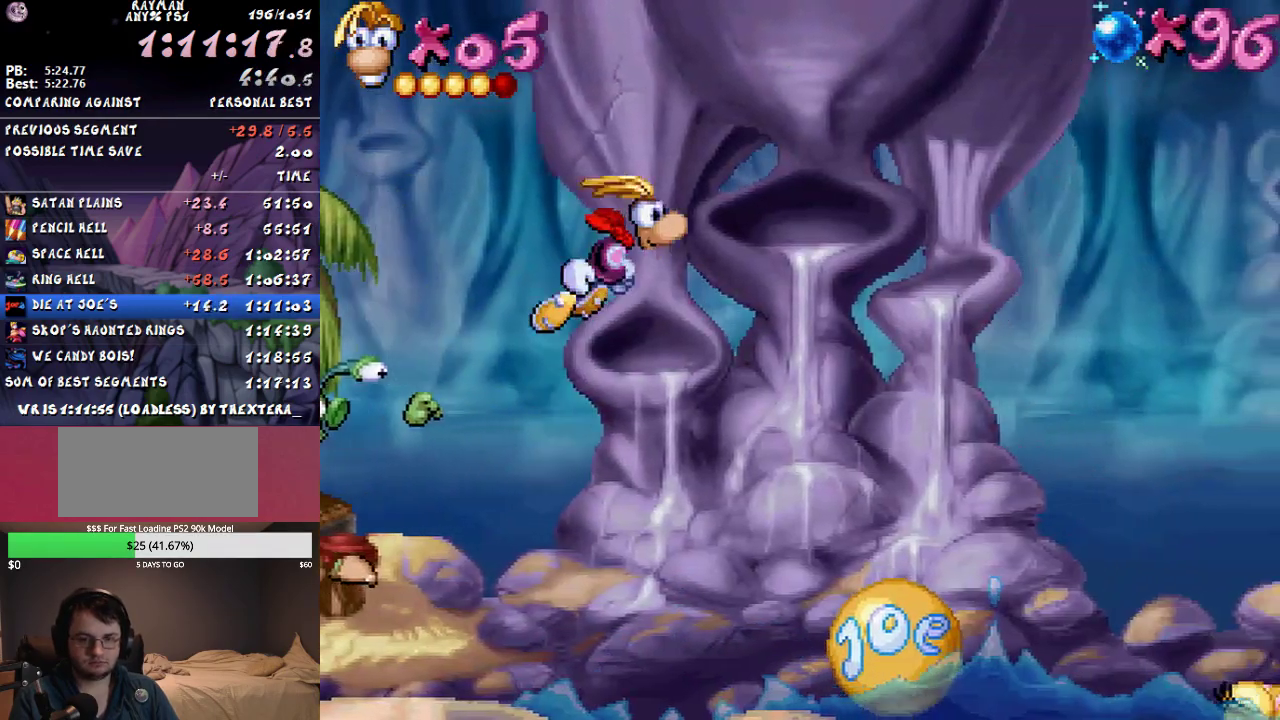
Gameplay with a controller (PlayStation layout); each line is a JSON object with the inputs held at the frame after it. "events" lists button and stick changes between this image and that frame as [ms after this image, input, new state], when the widget could be followed in between. Not read: L3 R3.
{"buttons": ["DPAD_RIGHT"], "events": []}
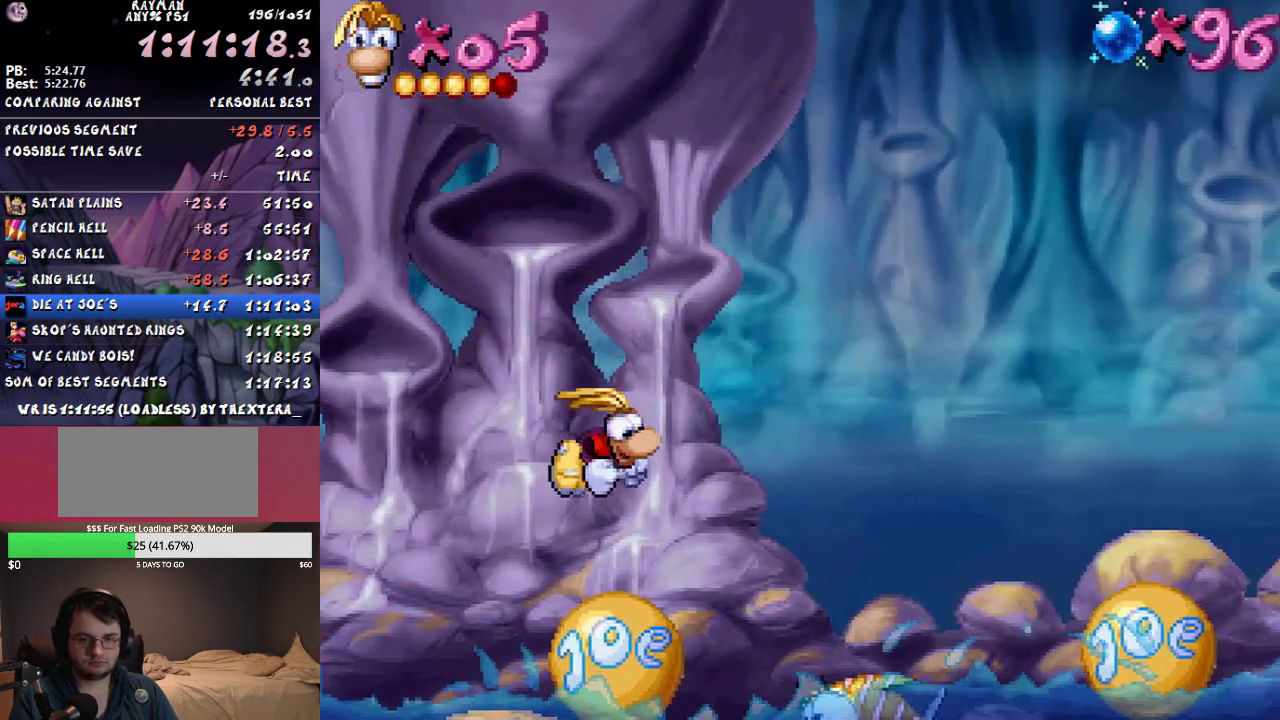
{"buttons": ["DPAD_RIGHT"], "events": [[133, "CROSS", "down"], [300, "CROSS", "up"]]}
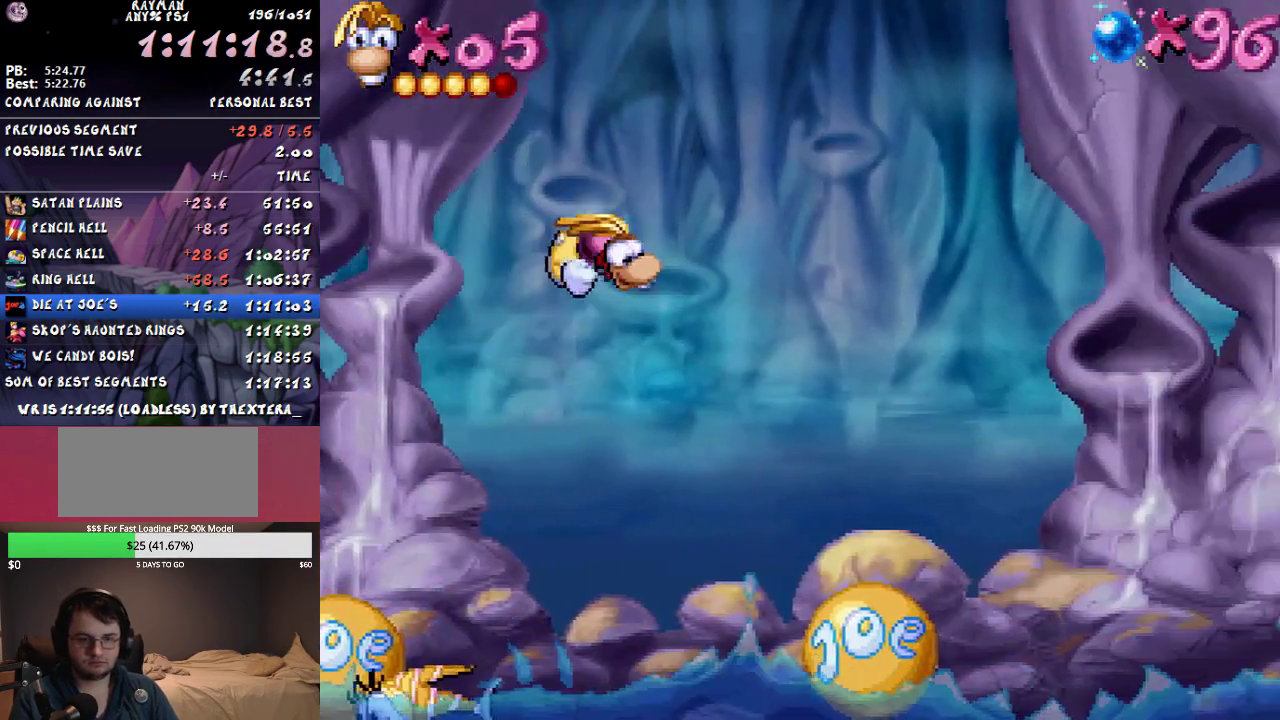
{"buttons": ["DPAD_RIGHT"], "events": []}
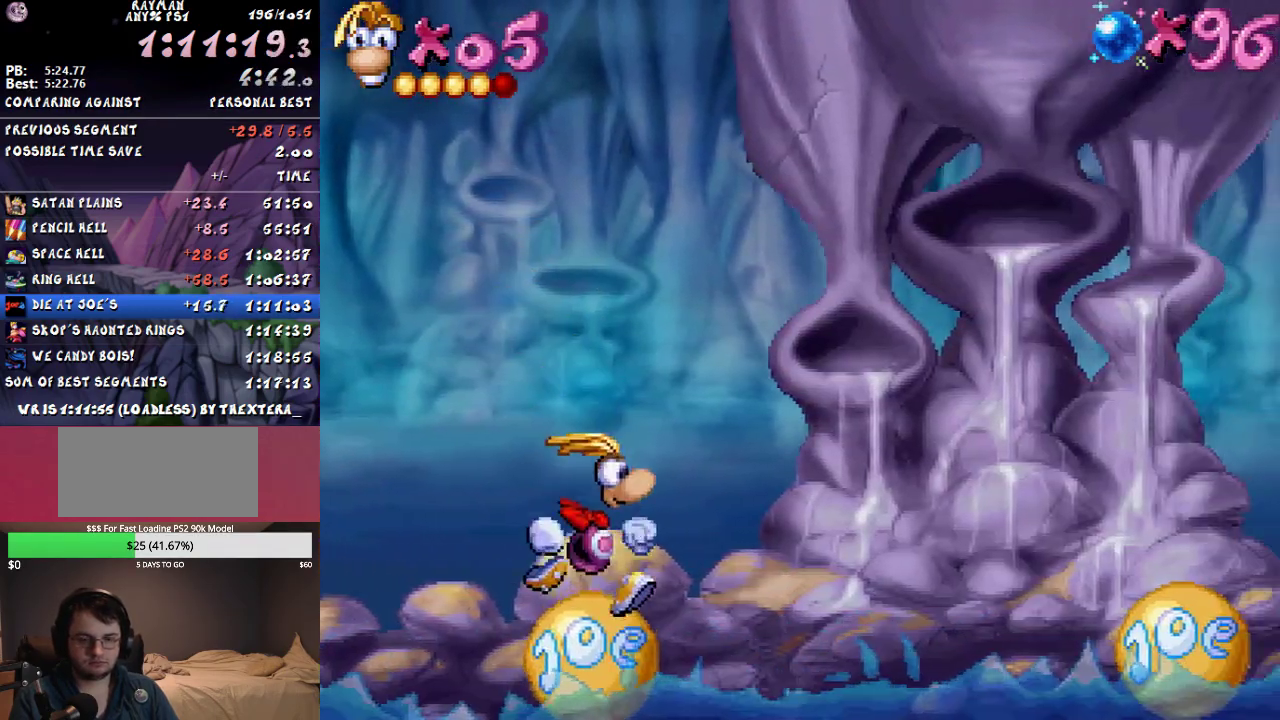
{"buttons": ["DPAD_RIGHT"], "events": [[100, "CROSS", "down"], [383, "CROSS", "up"]]}
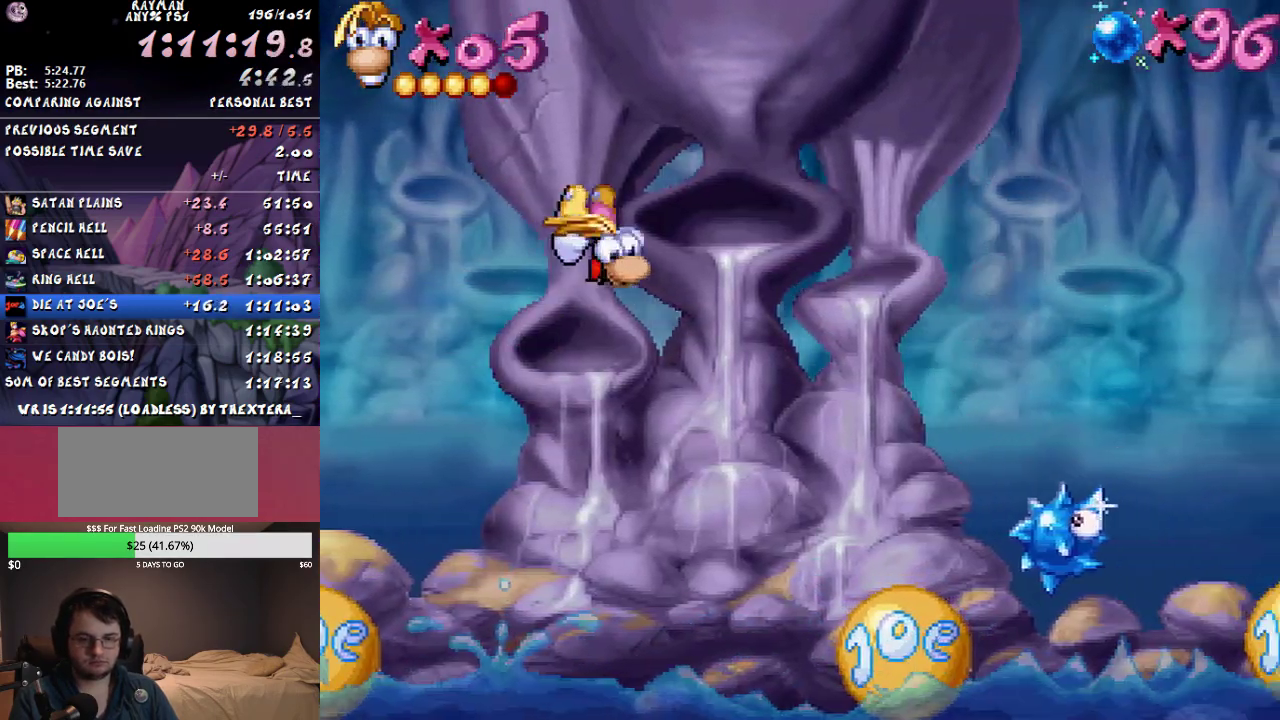
{"buttons": ["DPAD_RIGHT"], "events": []}
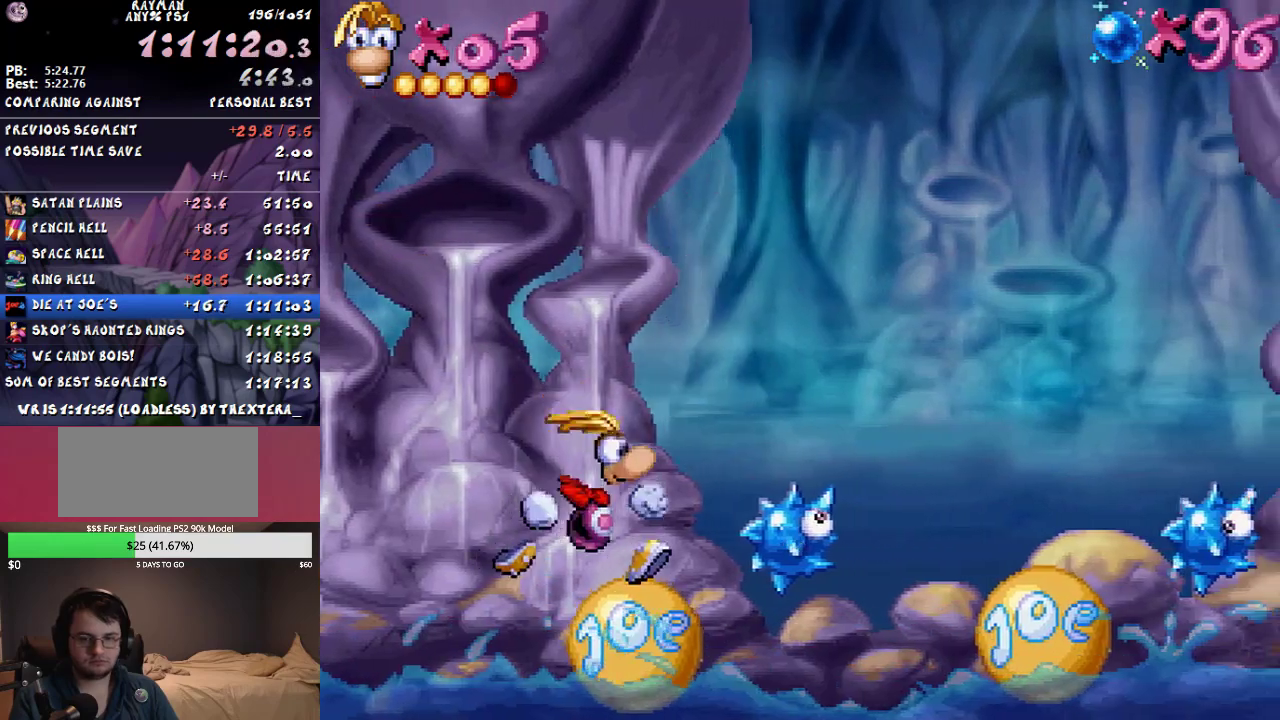
{"buttons": ["DPAD_RIGHT"], "events": [[33, "CROSS", "down"], [133, "CROSS", "up"]]}
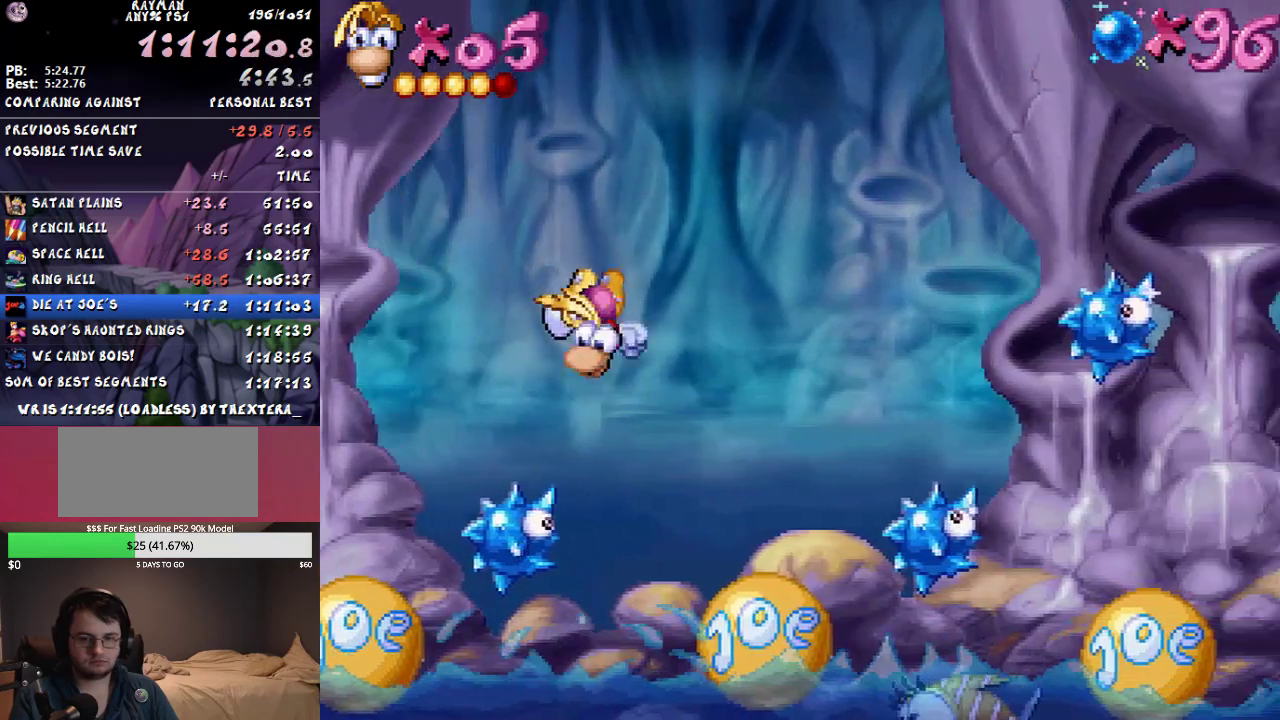
{"buttons": ["DPAD_RIGHT"], "events": [[233, "CROSS", "down"], [333, "CROSS", "up"]]}
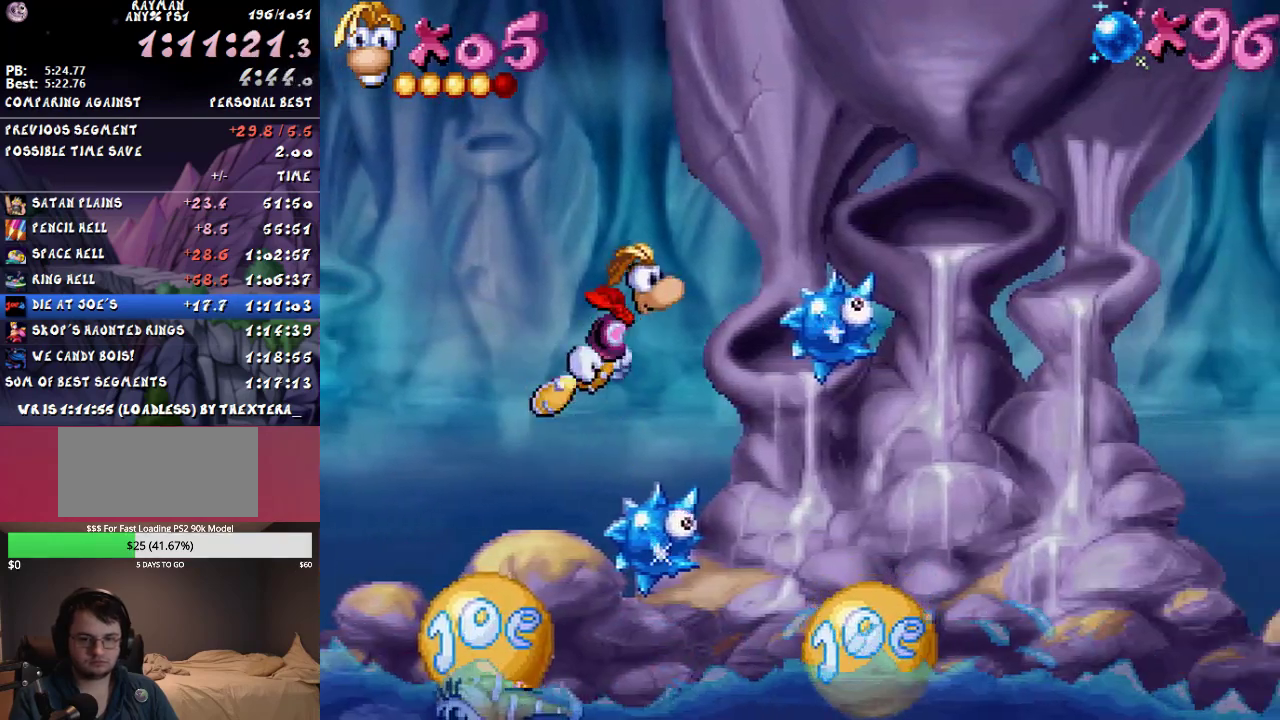
{"buttons": ["DPAD_RIGHT"], "events": []}
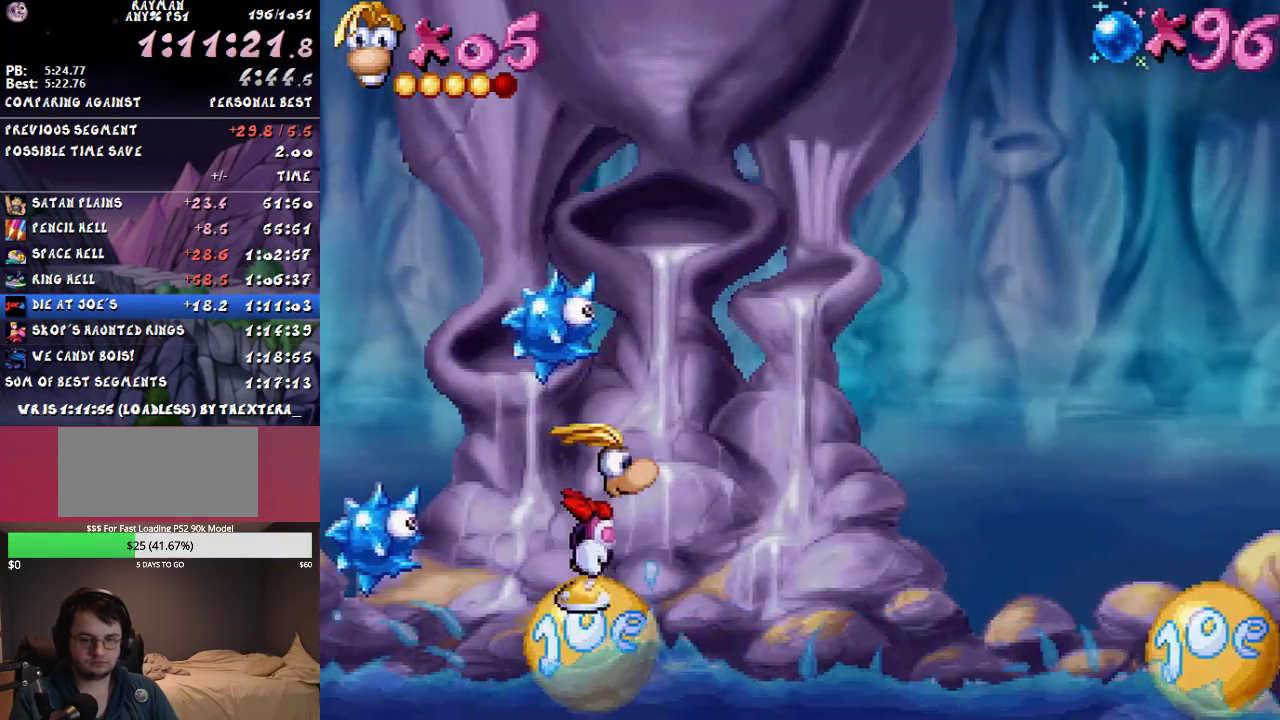
{"buttons": ["CROSS", "DPAD_RIGHT"], "events": [[100, "CROSS", "down"]]}
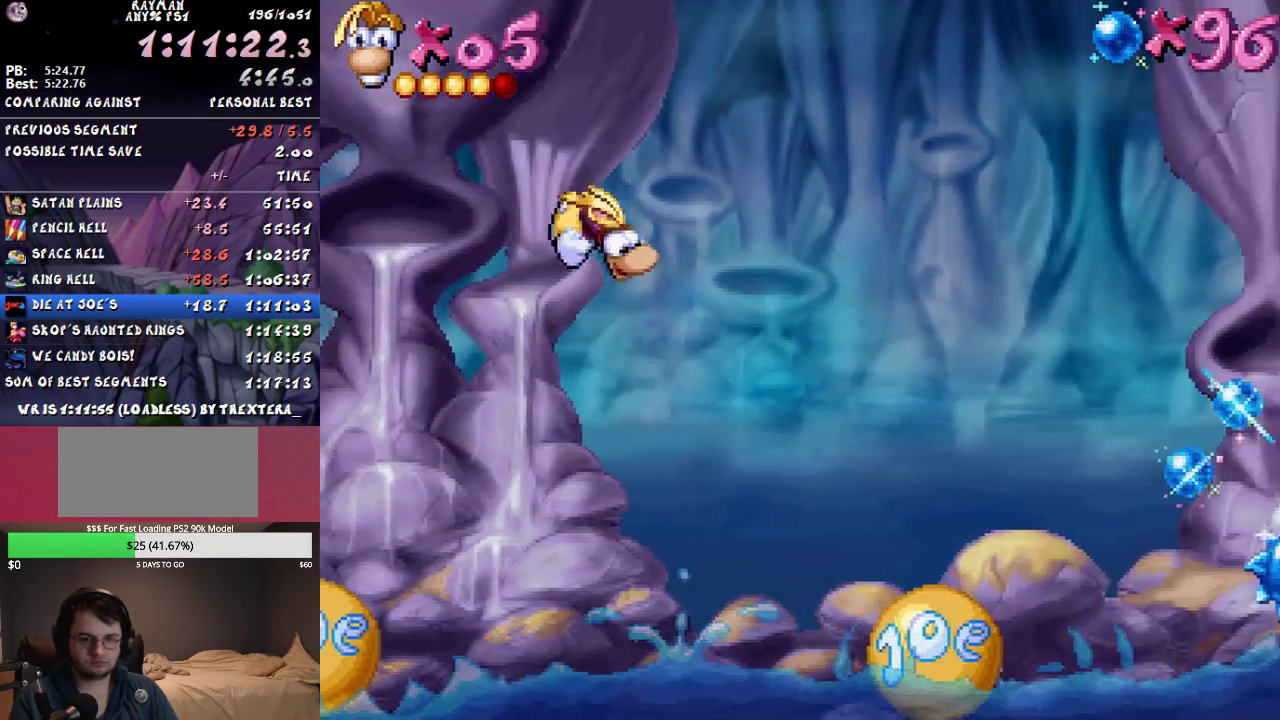
{"buttons": ["DPAD_RIGHT"], "events": [[167, "CROSS", "up"]]}
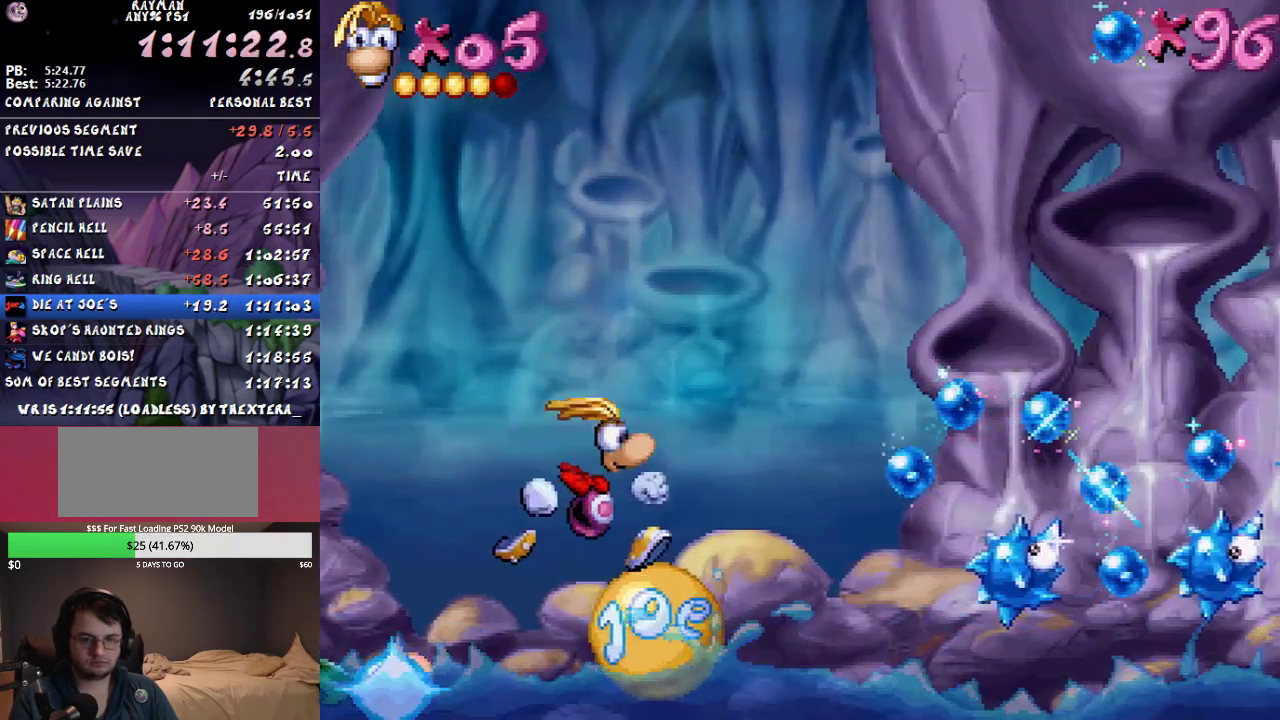
{"buttons": [], "events": [[50, "DPAD_RIGHT", "up"]]}
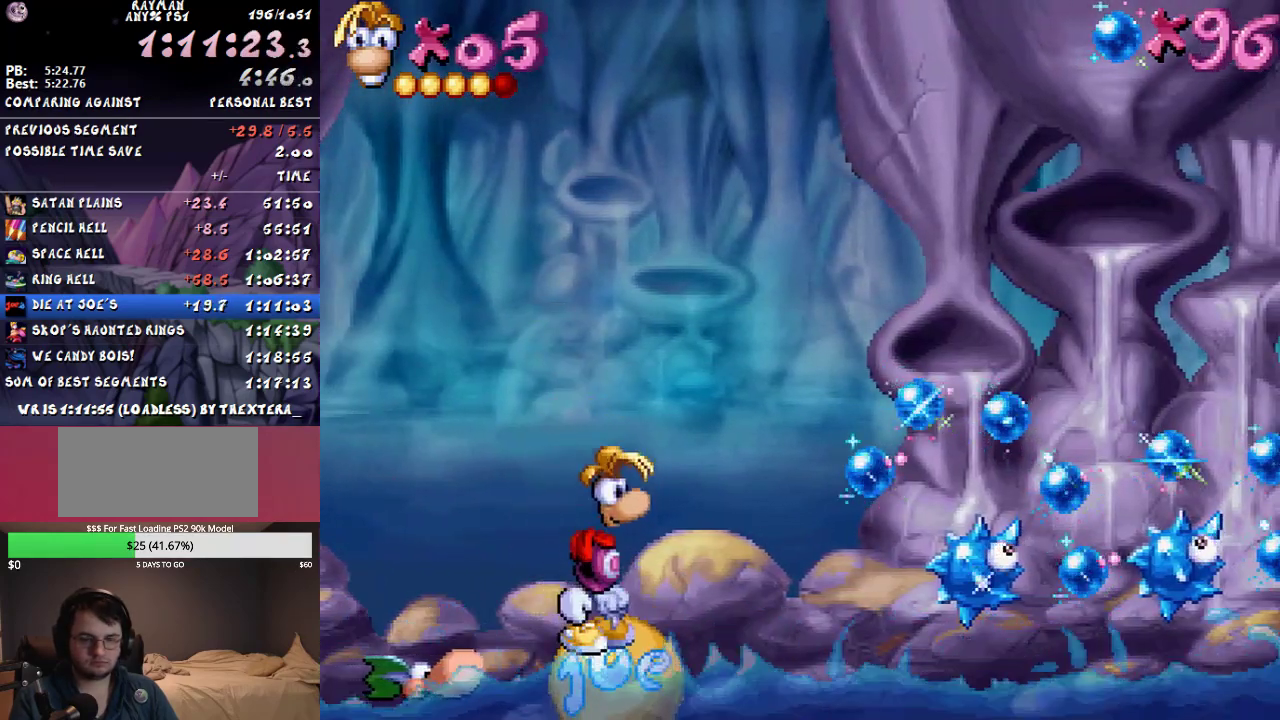
{"buttons": [], "events": []}
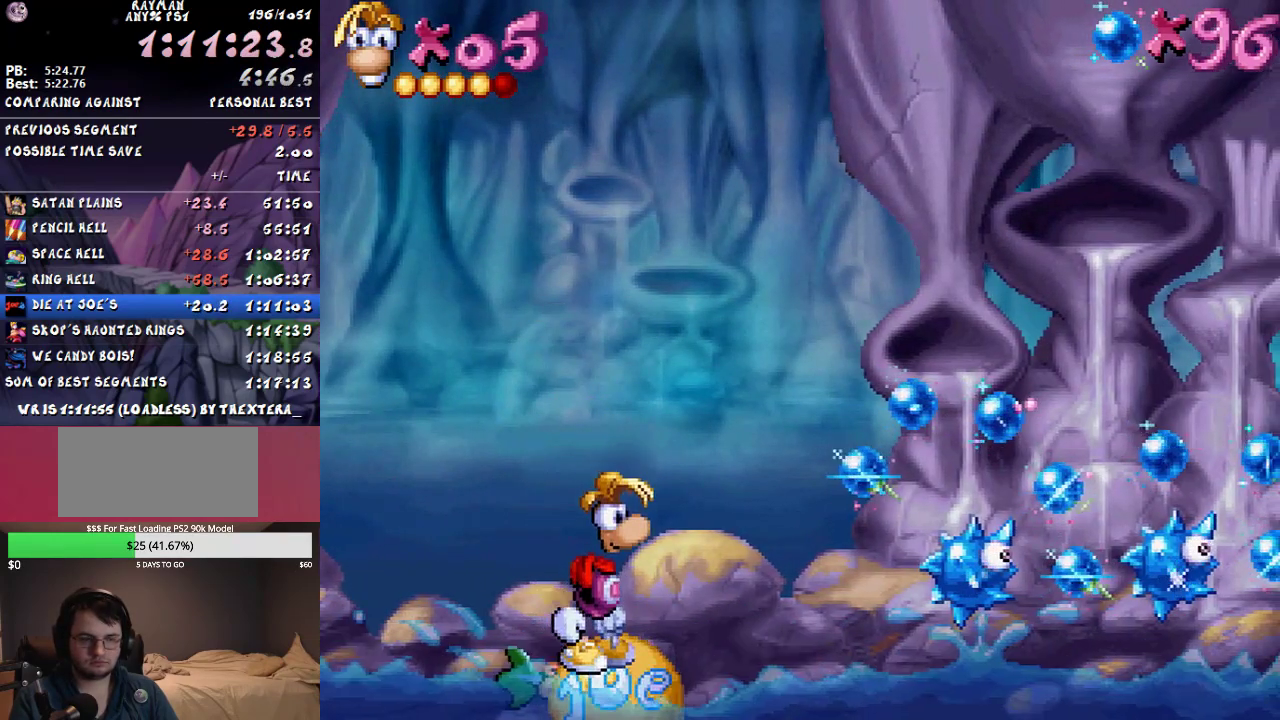
{"buttons": [], "events": []}
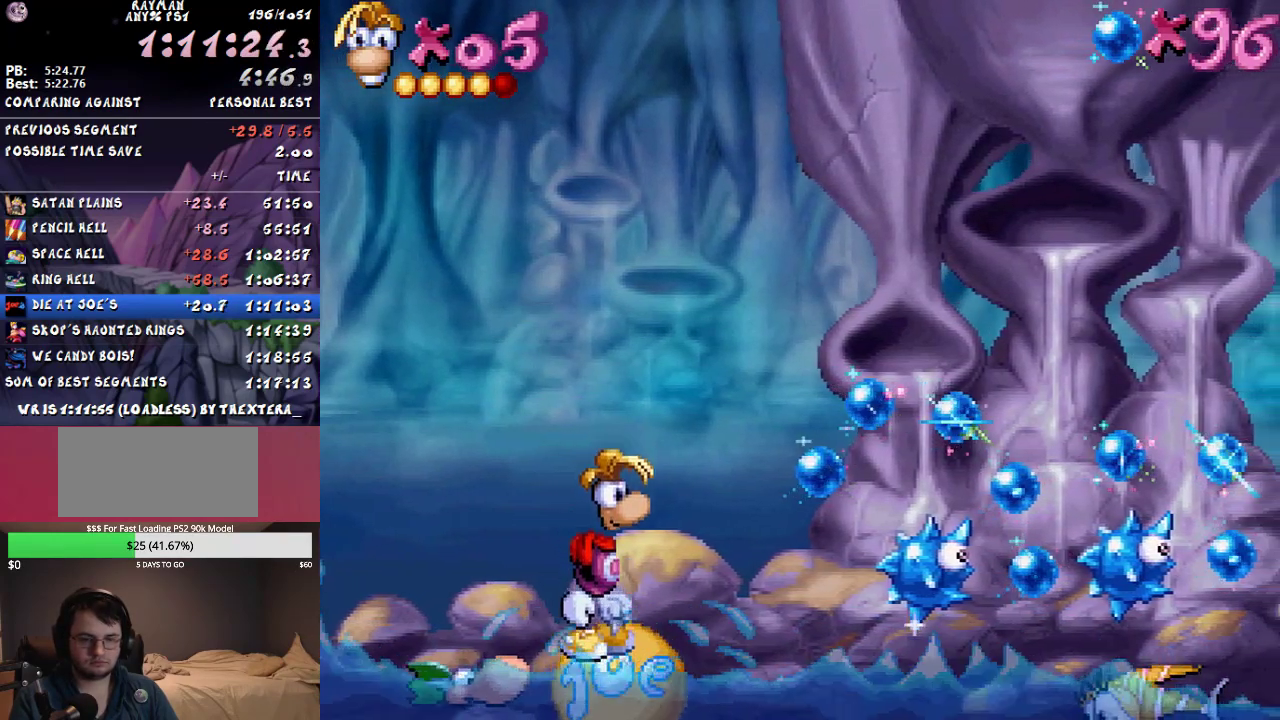
{"buttons": [], "events": []}
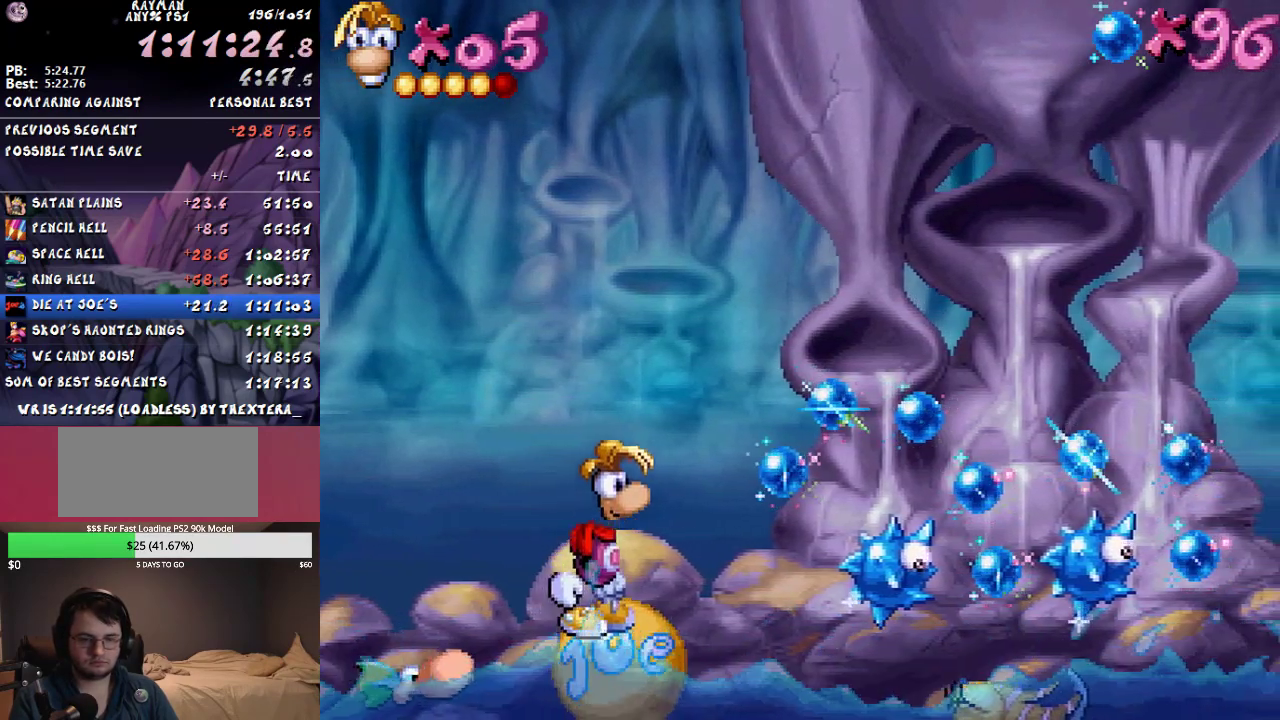
{"buttons": [], "events": []}
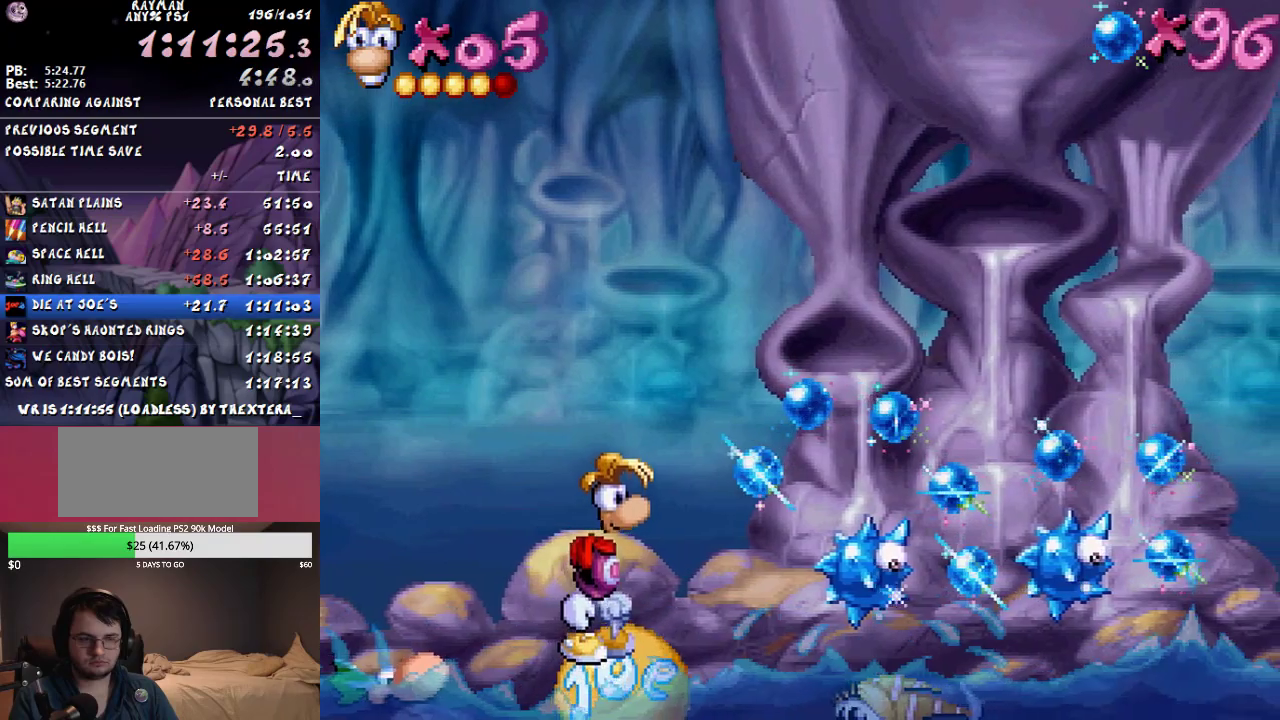
{"buttons": [], "events": []}
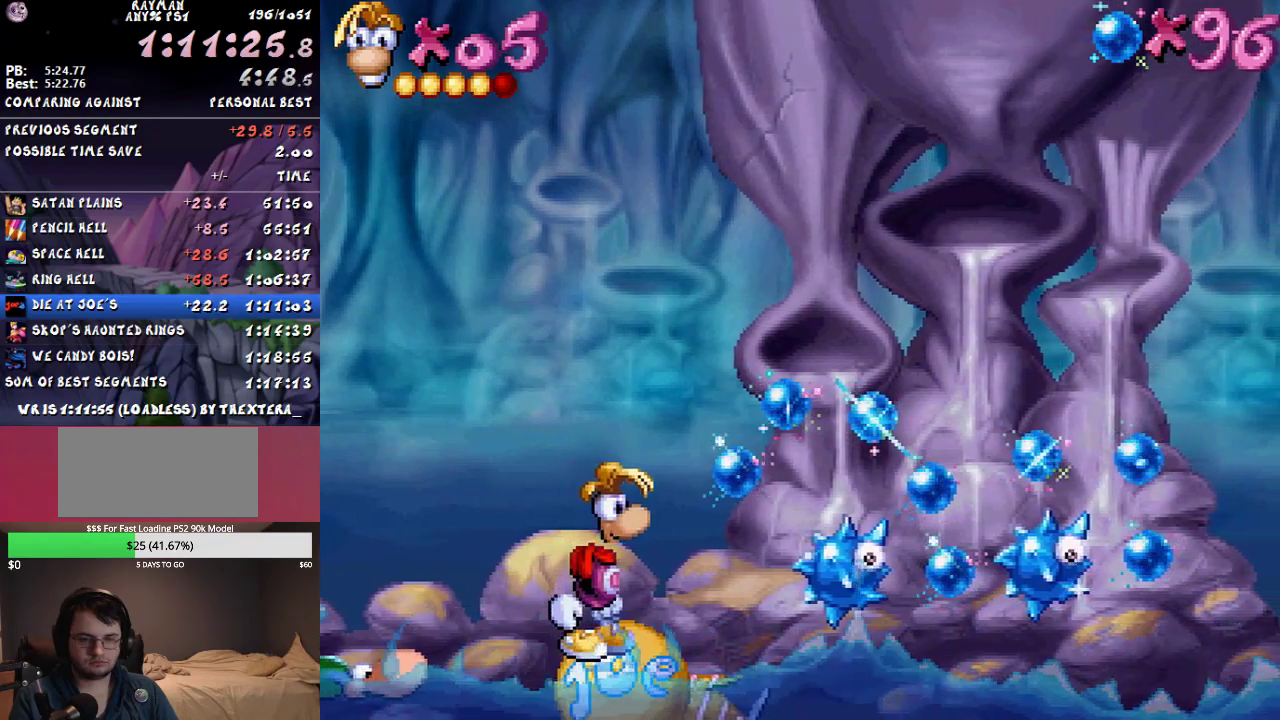
{"buttons": [], "events": []}
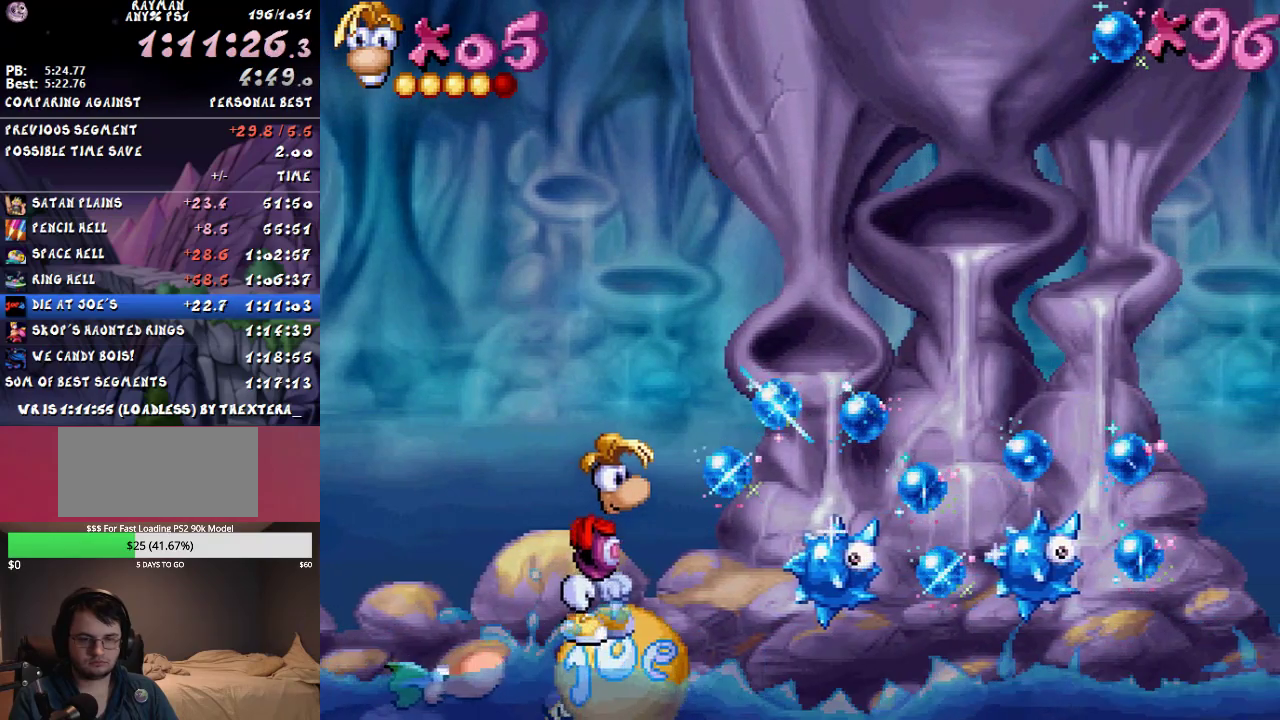
{"buttons": [], "events": []}
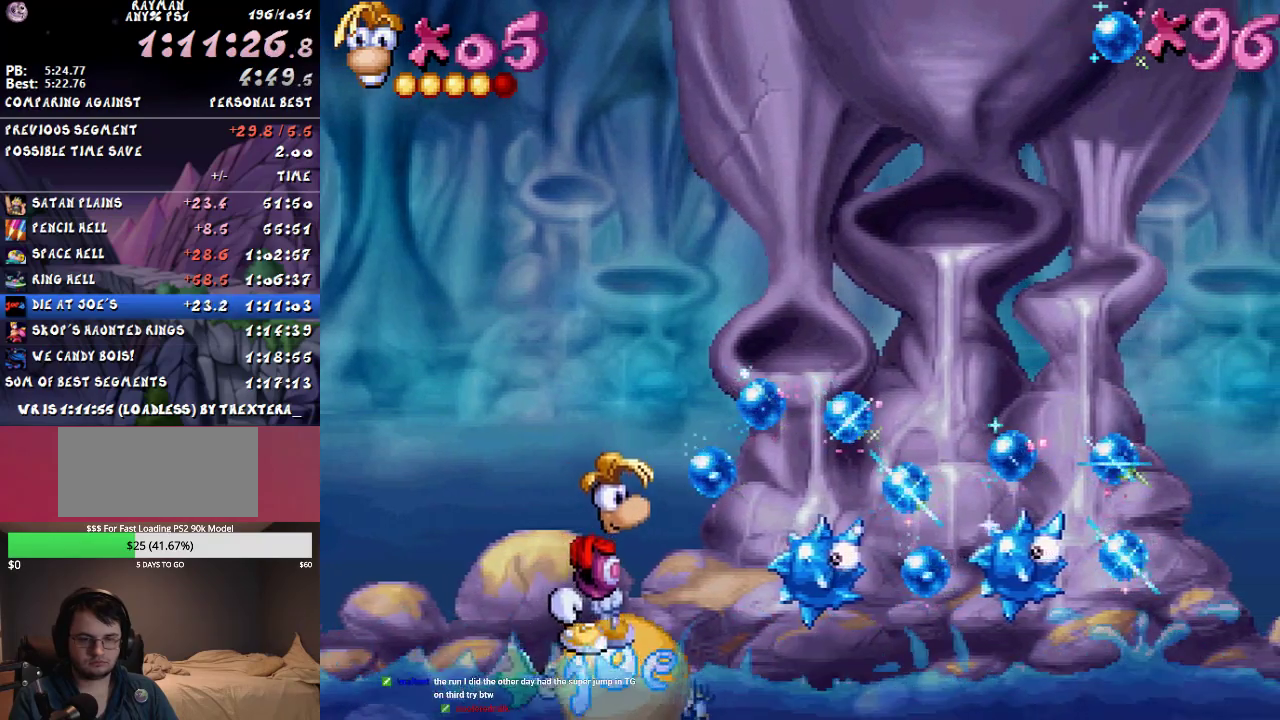
{"buttons": ["CIRCLE", "DPAD_RIGHT"], "events": [[283, "DPAD_RIGHT", "down"], [300, "CIRCLE", "down"]]}
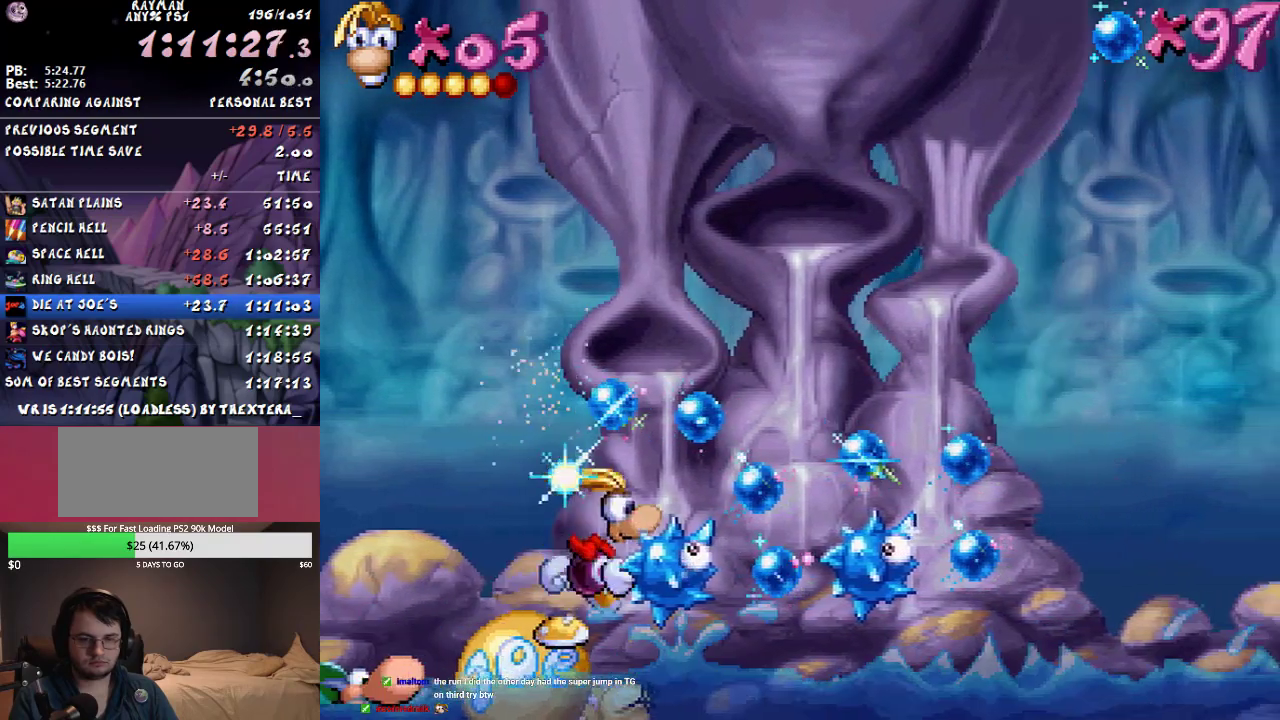
{"buttons": ["CIRCLE", "DPAD_RIGHT"], "events": [[133, "DPAD_RIGHT", "up"], [367, "DPAD_RIGHT", "down"]]}
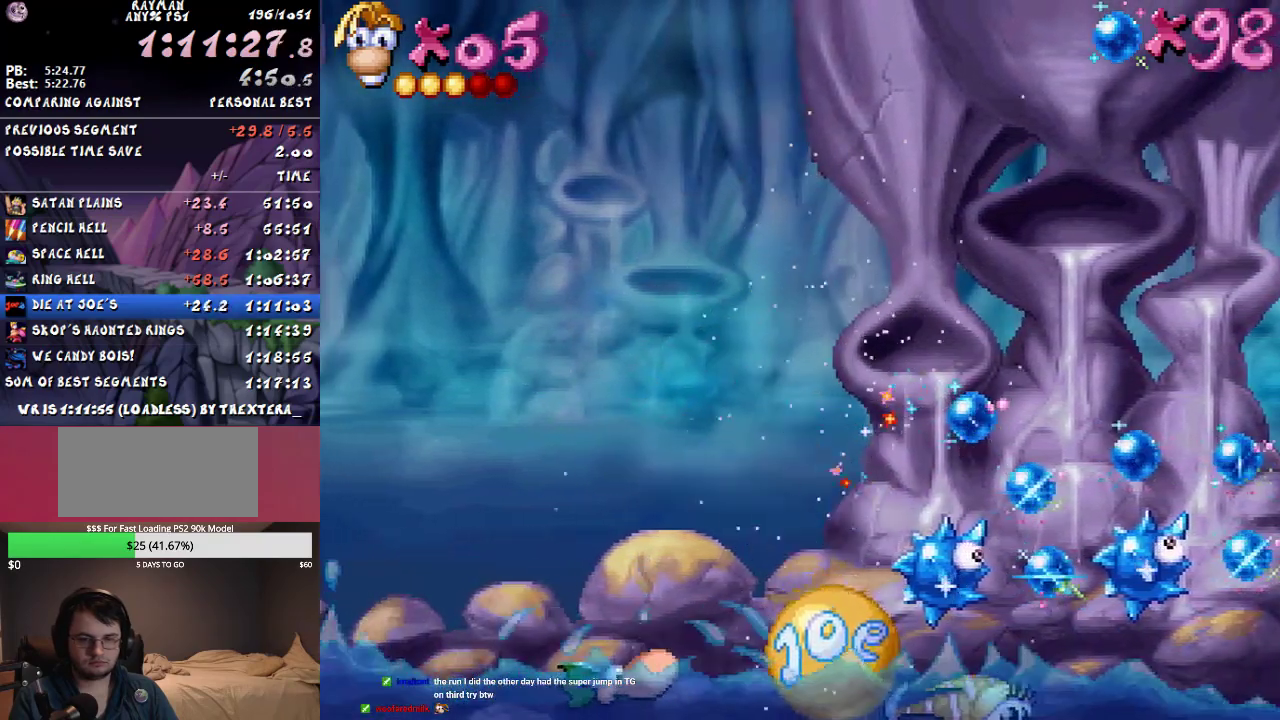
{"buttons": ["CROSS", "DPAD_UP"], "events": [[267, "CROSS", "down"], [283, "CIRCLE", "up"], [283, "DPAD_UP", "down"], [367, "DPAD_RIGHT", "up"]]}
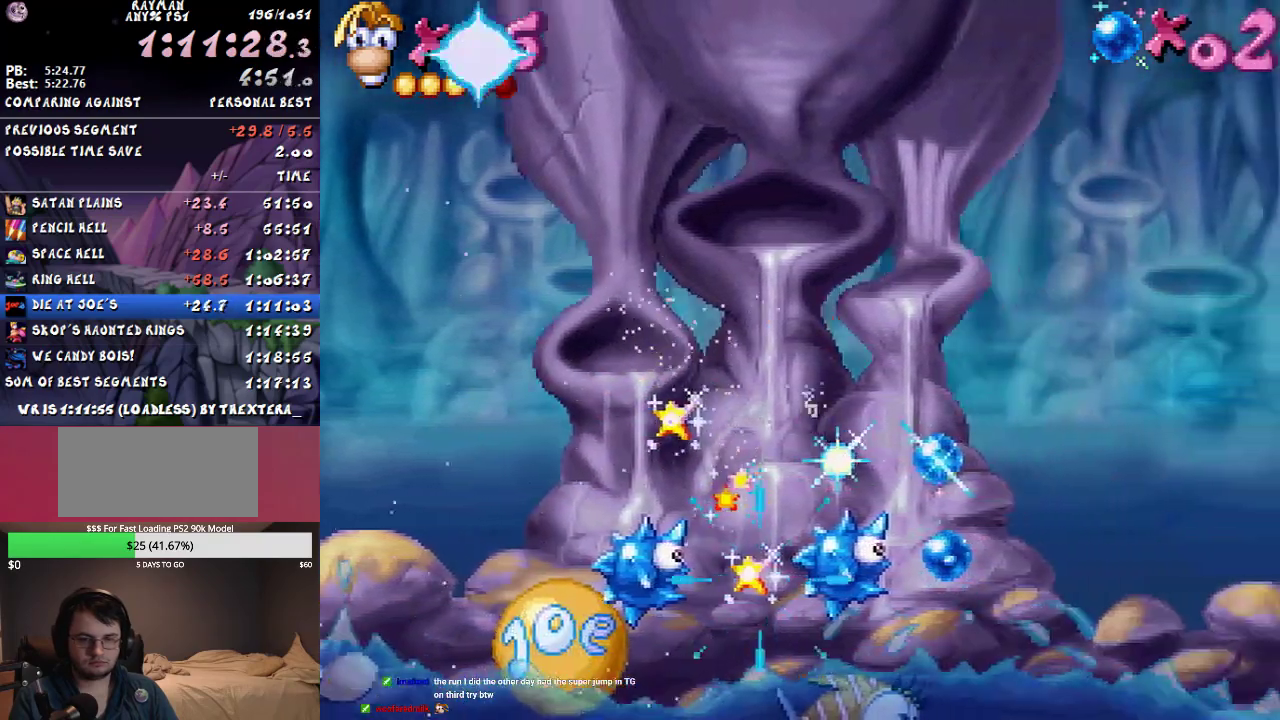
{"buttons": ["CROSS", "DPAD_UP"], "events": [[150, "CROSS", "up"], [217, "CROSS", "down"]]}
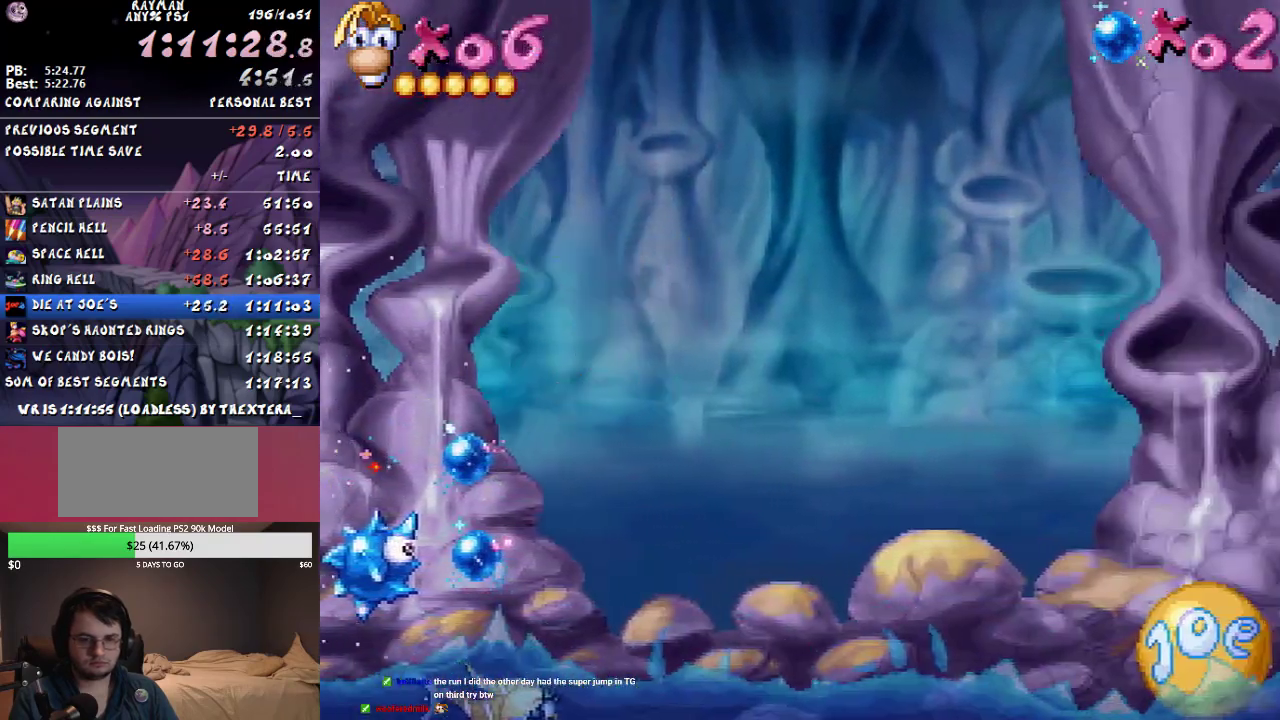
{"buttons": ["CROSS", "DPAD_UP"], "events": []}
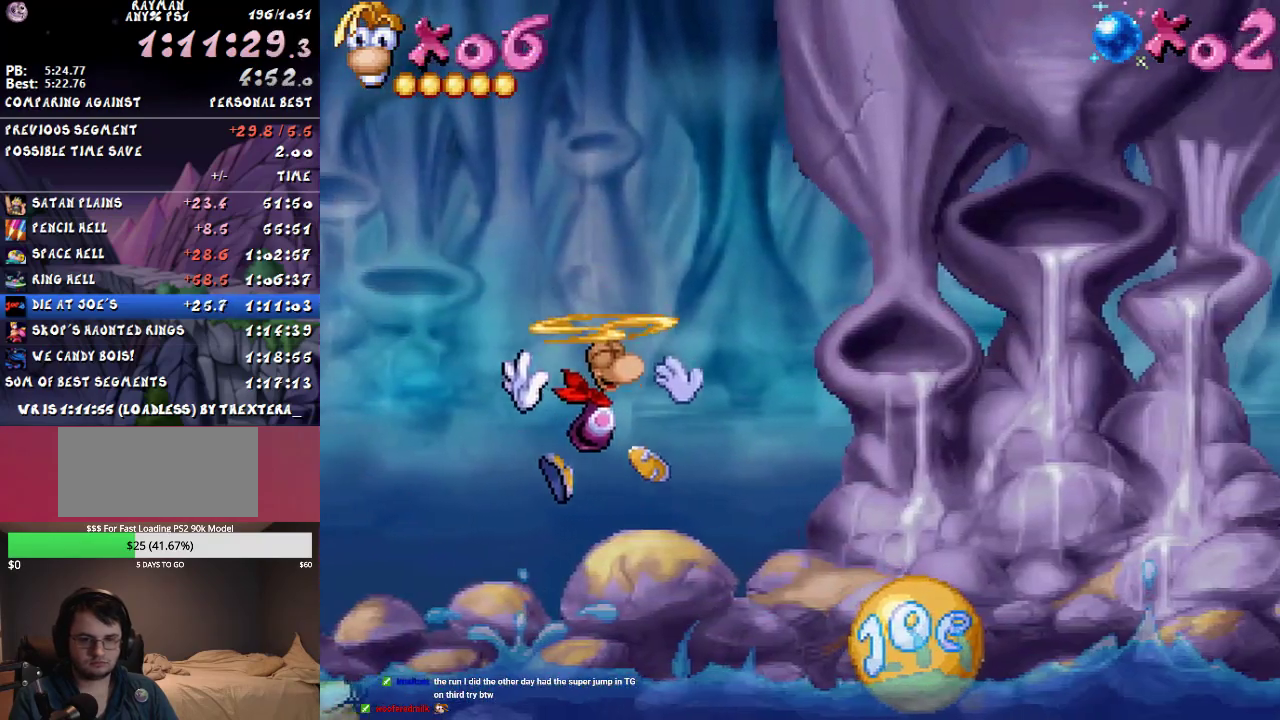
{"buttons": ["CIRCLE", "DPAD_RIGHT"], "events": [[417, "CIRCLE", "down"], [417, "CROSS", "up"], [417, "DPAD_RIGHT", "down"], [450, "DPAD_UP", "up"]]}
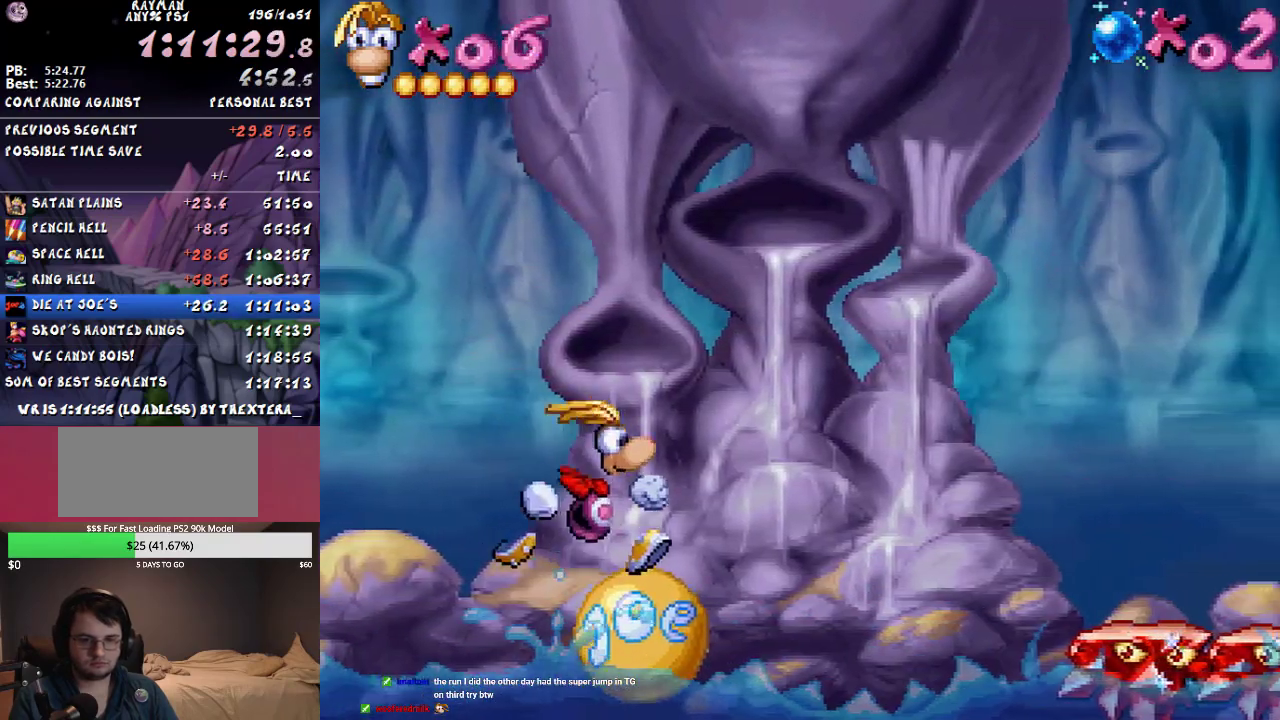
{"buttons": ["CROSS", "DPAD_RIGHT"], "events": [[217, "CROSS", "down"], [250, "CIRCLE", "up"]]}
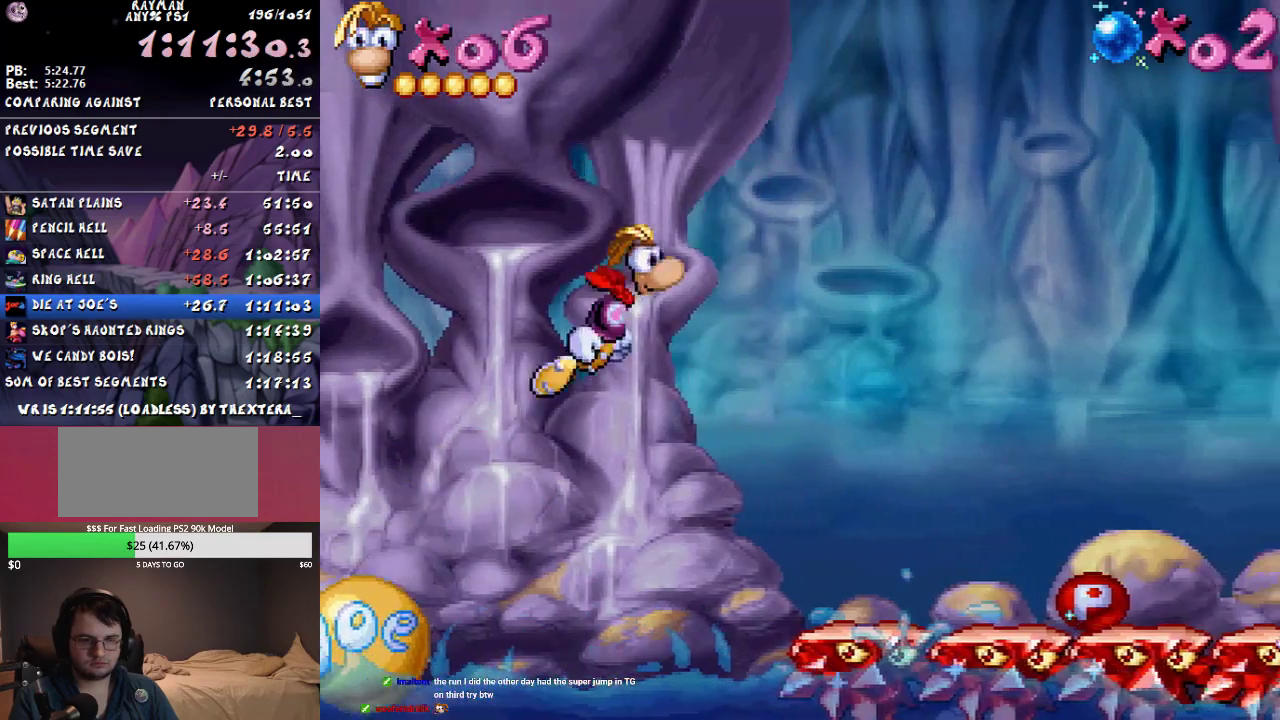
{"buttons": ["CROSS", "DPAD_RIGHT"], "events": [[117, "CROSS", "up"], [417, "CROSS", "down"]]}
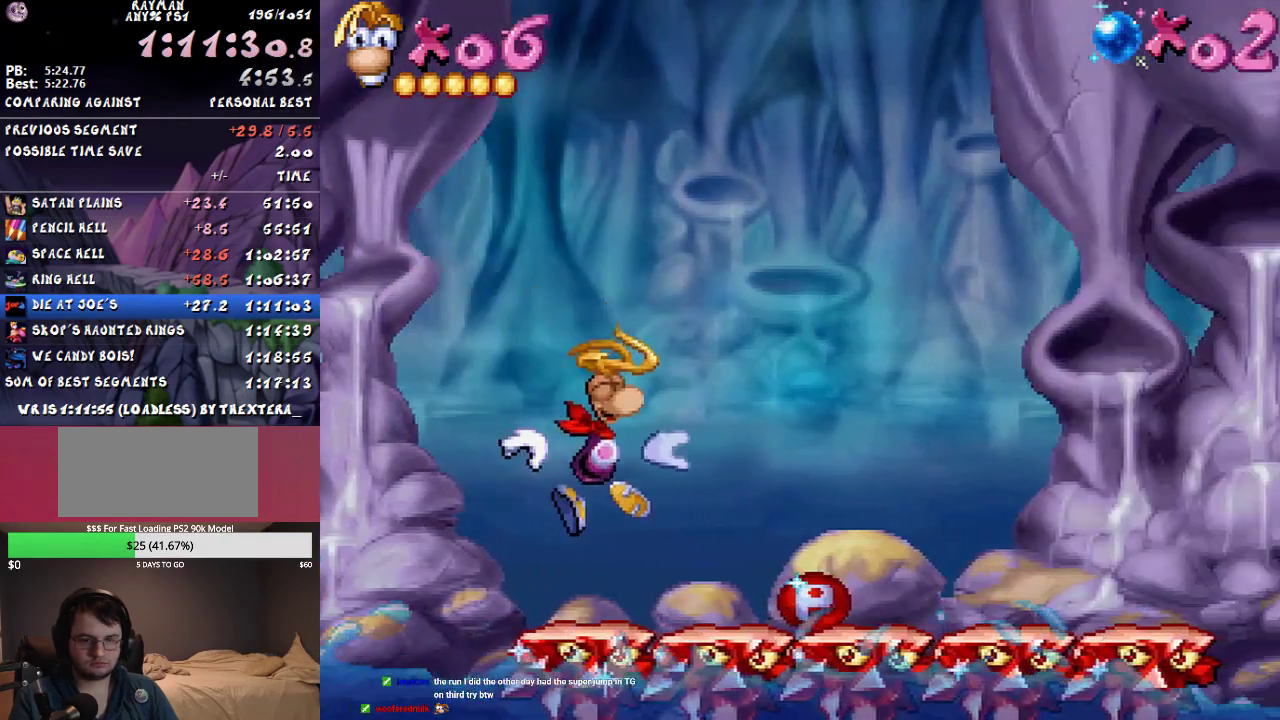
{"buttons": ["CROSS", "SQUARE", "DPAD_LEFT"], "events": [[450, "DPAD_RIGHT", "up"], [467, "DPAD_LEFT", "down"], [500, "SQUARE", "down"]]}
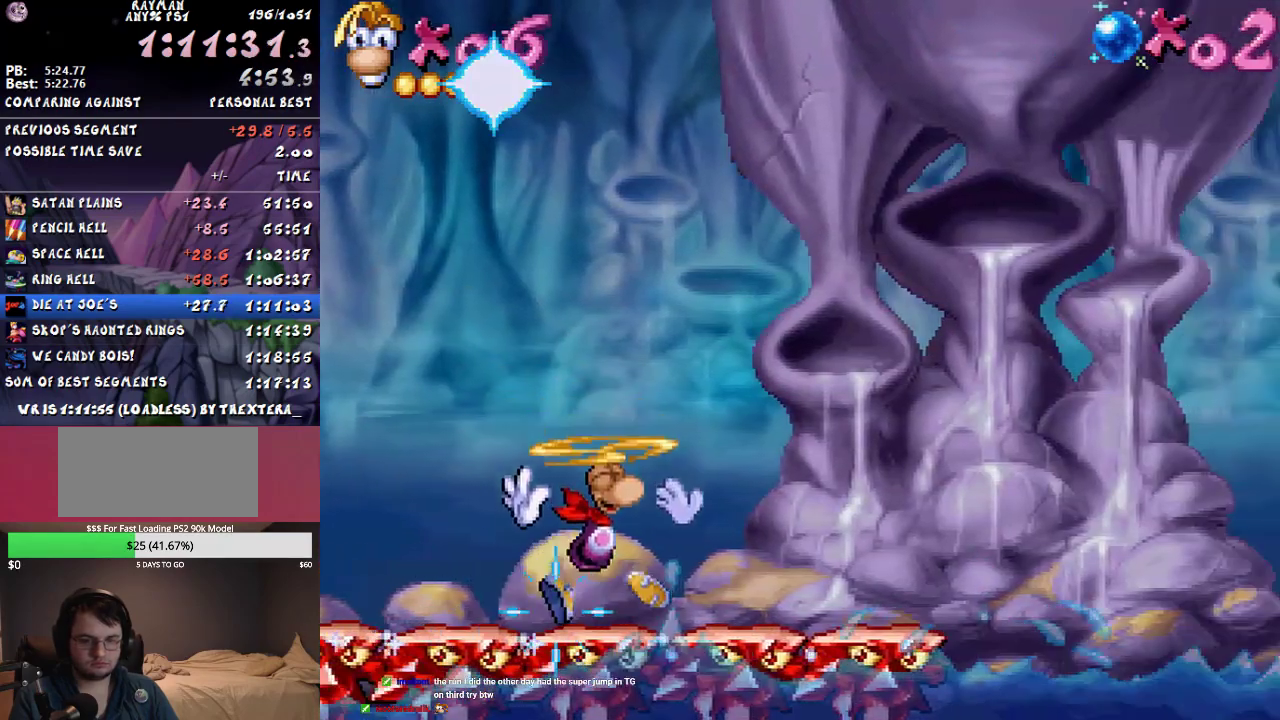
{"buttons": ["CIRCLE", "DPAD_RIGHT"], "events": [[33, "CROSS", "up"], [83, "DPAD_LEFT", "up"], [83, "SQUARE", "up"], [100, "DPAD_RIGHT", "down"], [200, "CIRCLE", "down"]]}
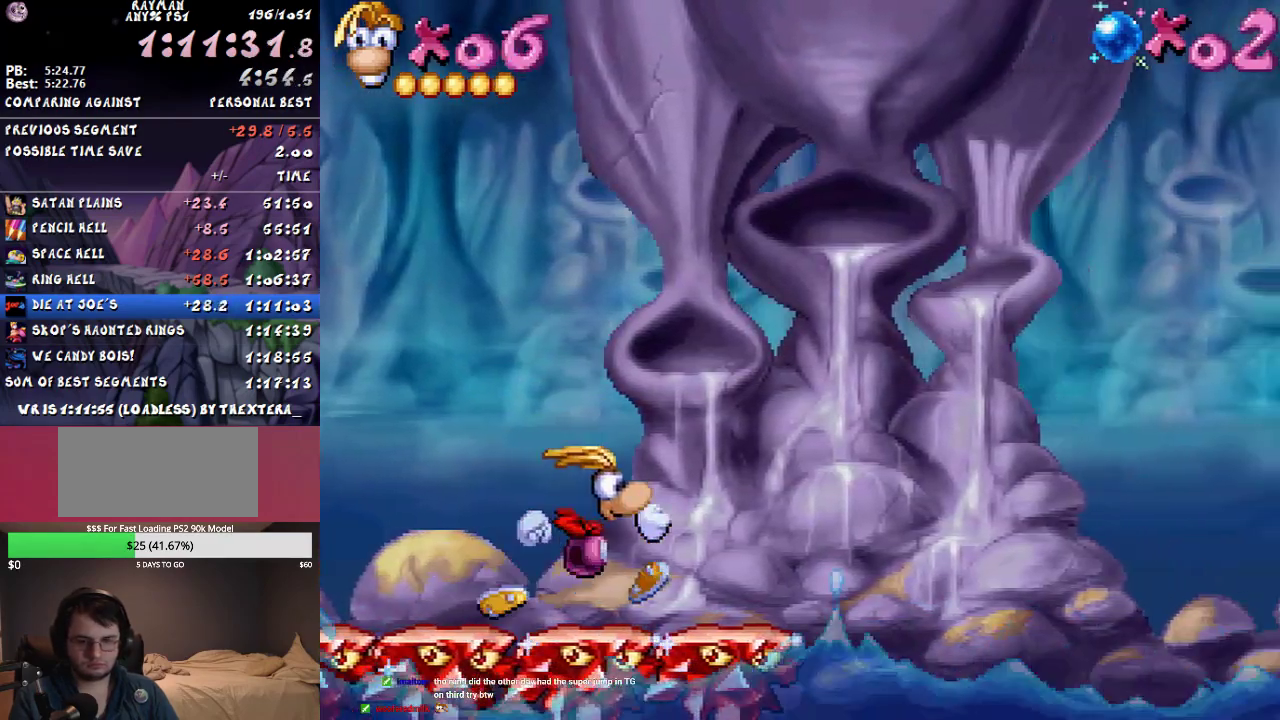
{"buttons": ["CIRCLE", "DPAD_RIGHT"], "events": []}
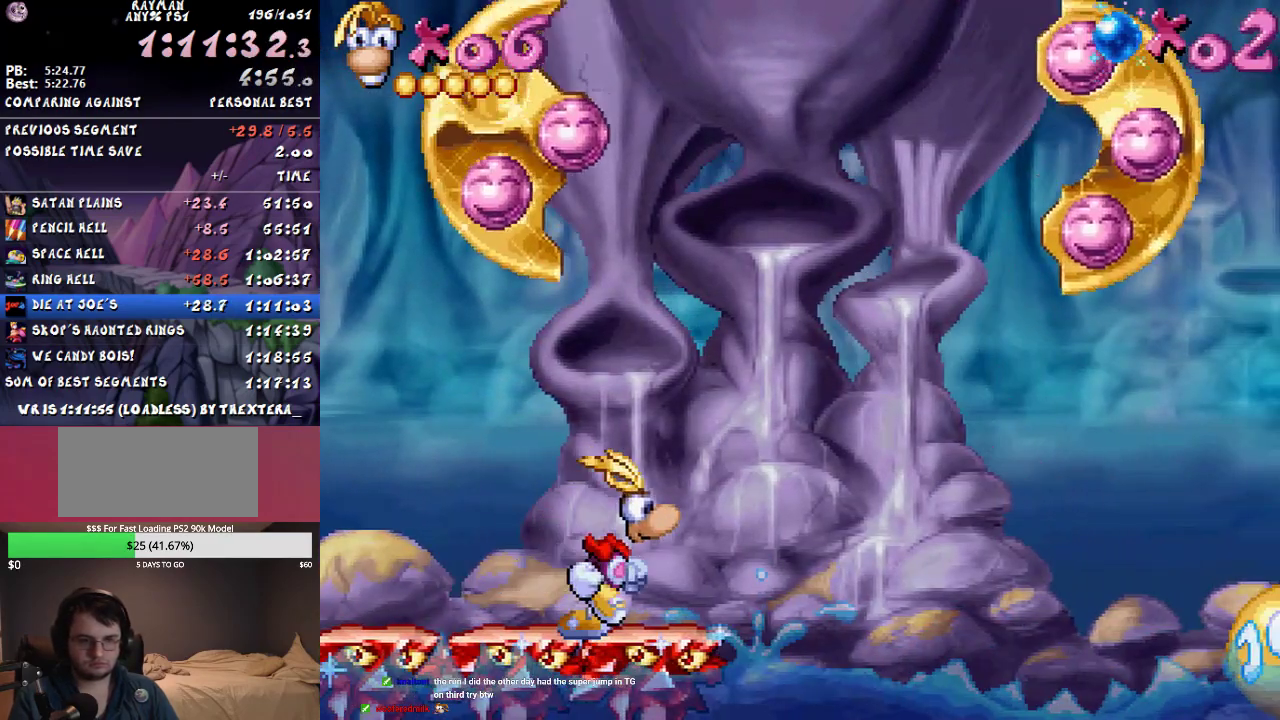
{"buttons": ["CIRCLE", "DPAD_RIGHT"], "events": []}
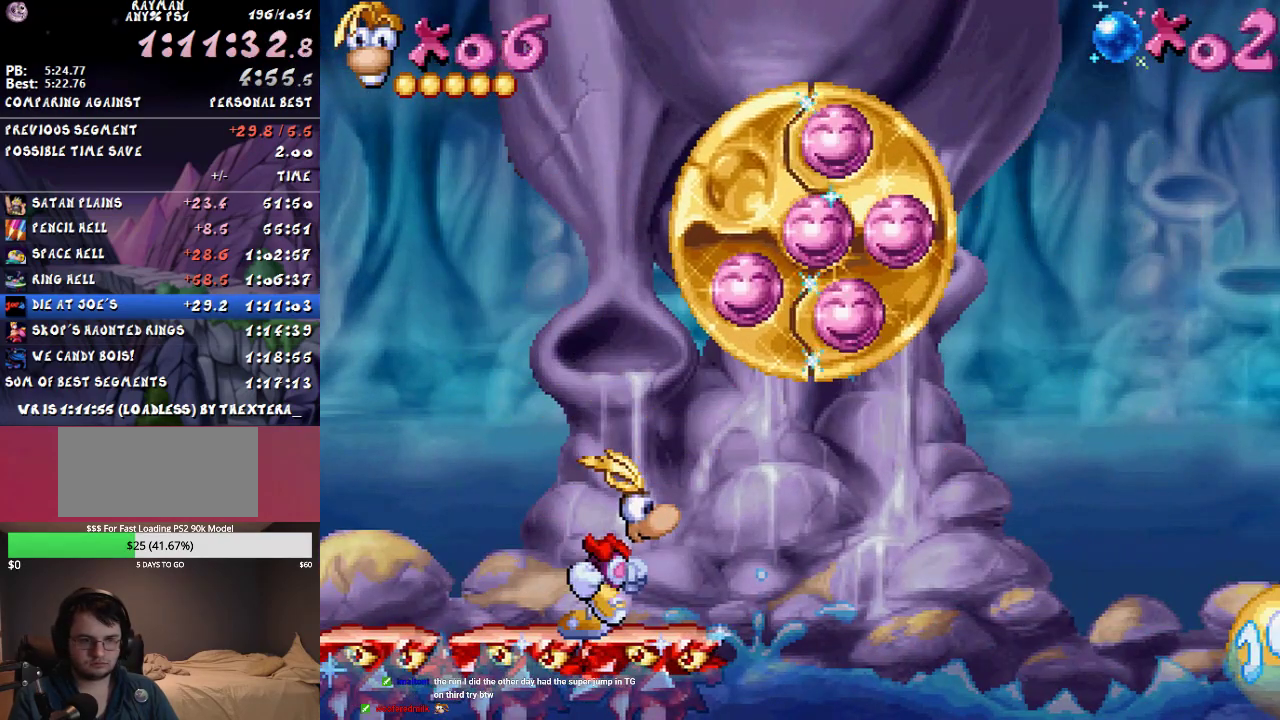
{"buttons": ["CIRCLE", "DPAD_RIGHT"], "events": []}